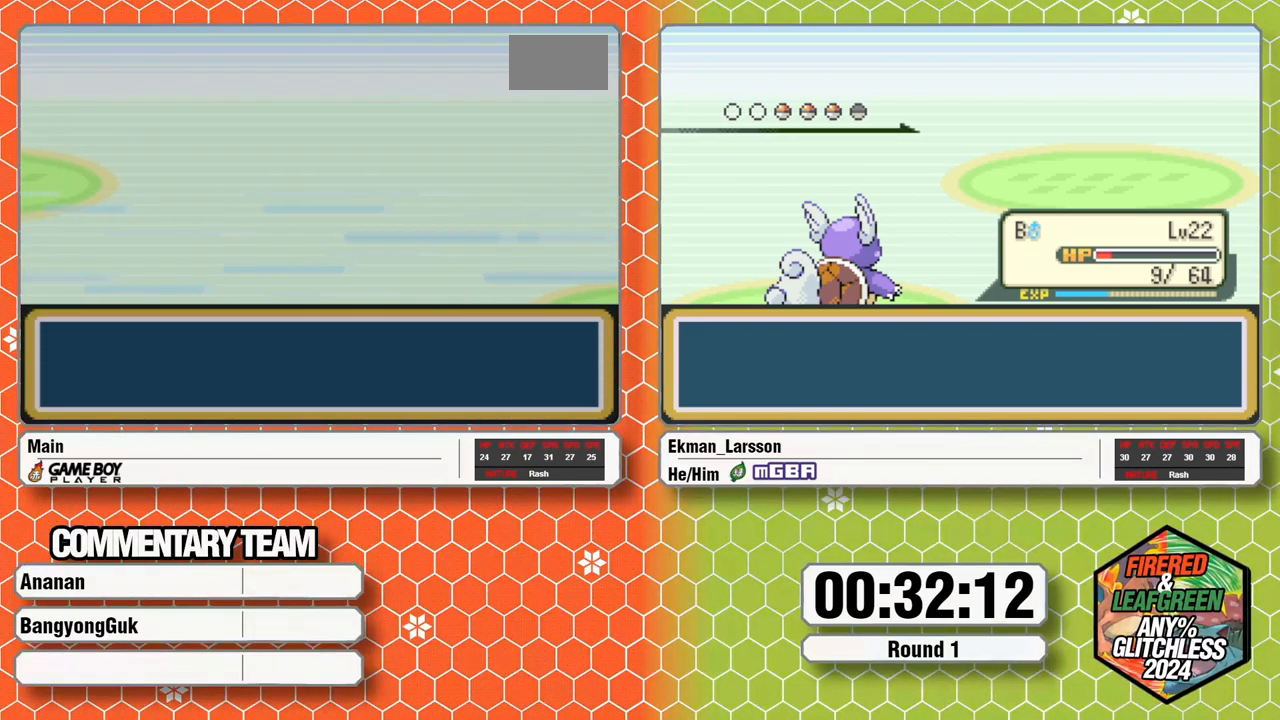
Gameplay with a controller (Nintendo layout); each line is a JSON object with the inputs held at the frame after it. "events" lists button and stick changes between this image and that frame as [ms after this image, input, new state], when the widget could be followed in between. Not read: L3 R3.
{"buttons": [], "events": []}
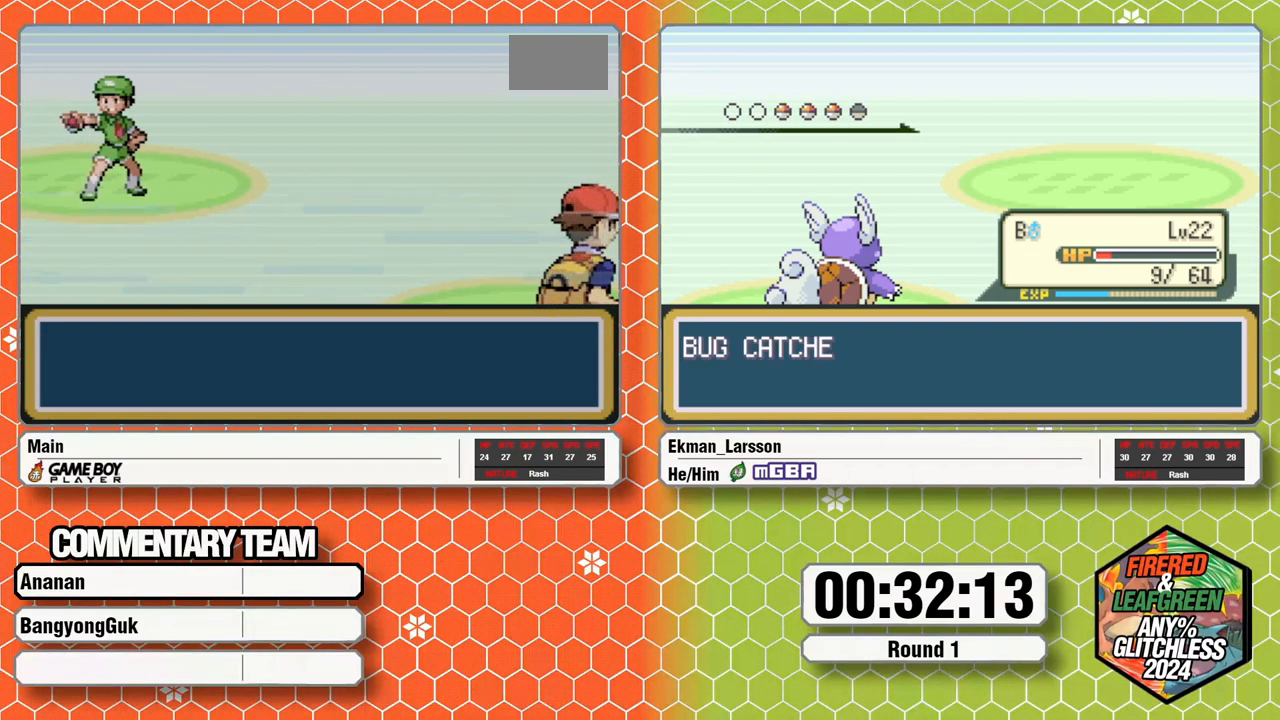
{"buttons": [], "events": []}
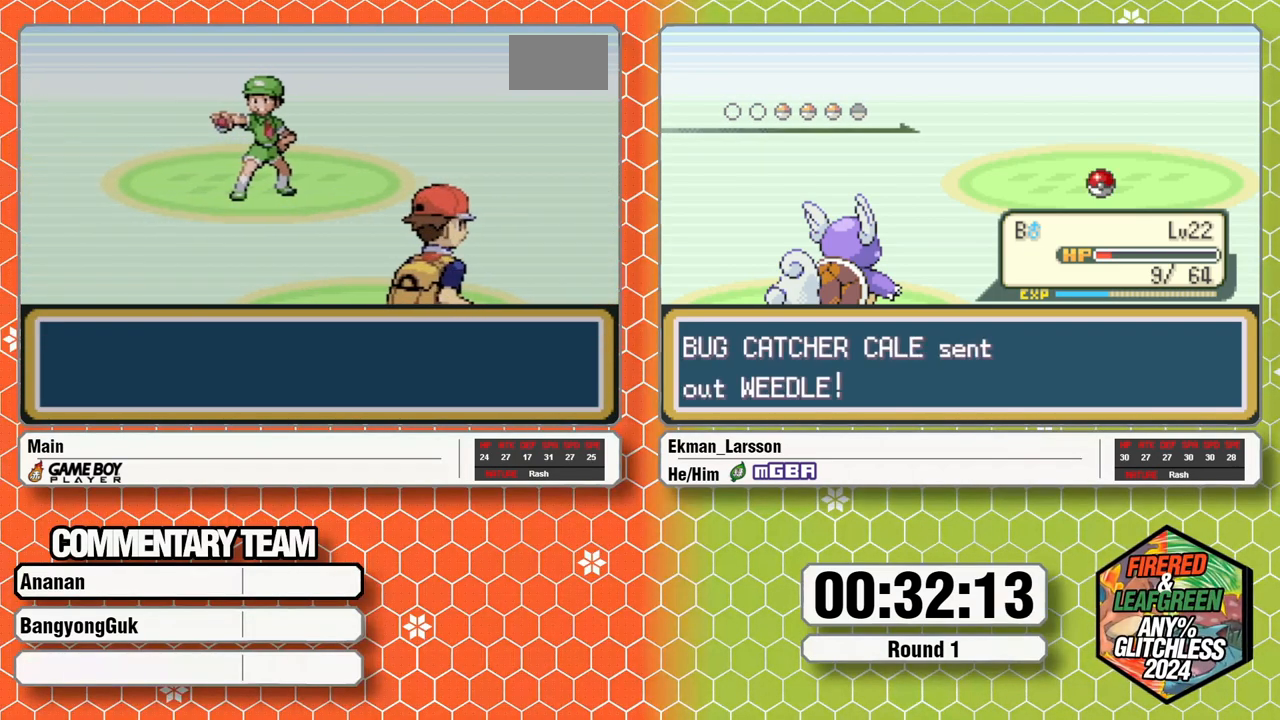
{"buttons": ["A"], "events": [[167, "B", "down"], [250, "A", "down"], [250, "B", "up"], [300, "A", "up"], [333, "B", "down"], [367, "A", "down"], [383, "B", "up"], [450, "A", "up"], [500, "A", "down"]]}
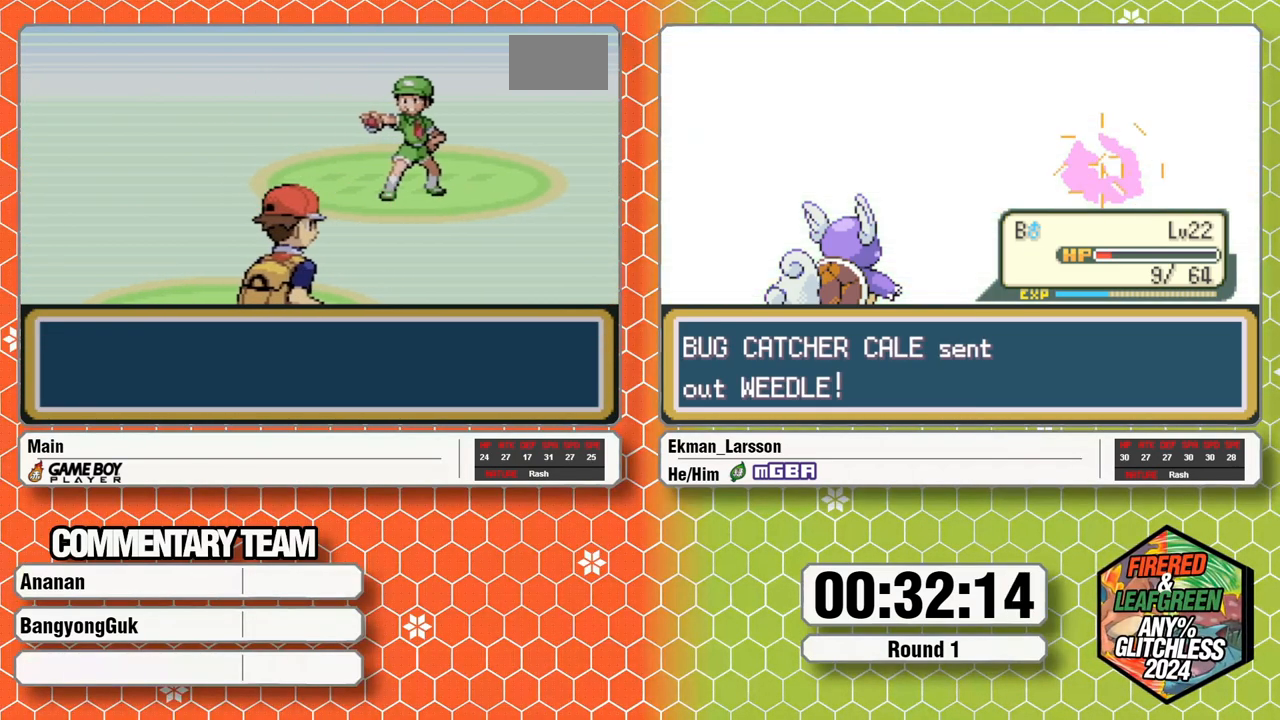
{"buttons": [], "events": [[50, "B", "down"], [67, "A", "up"], [67, "L1", "down"], [100, "B", "up"], [133, "A", "down"], [133, "L1", "up"], [150, "L1", "down"], [167, "B", "down"], [183, "A", "up"], [233, "B", "up"], [233, "L1", "up"], [250, "A", "down"], [283, "B", "down"], [283, "L1", "down"], [333, "A", "up"], [350, "B", "up"], [350, "L1", "up"], [417, "A", "down"], [433, "B", "down"], [433, "L1", "down"], [450, "A", "up"], [483, "B", "up"], [483, "L1", "up"]]}
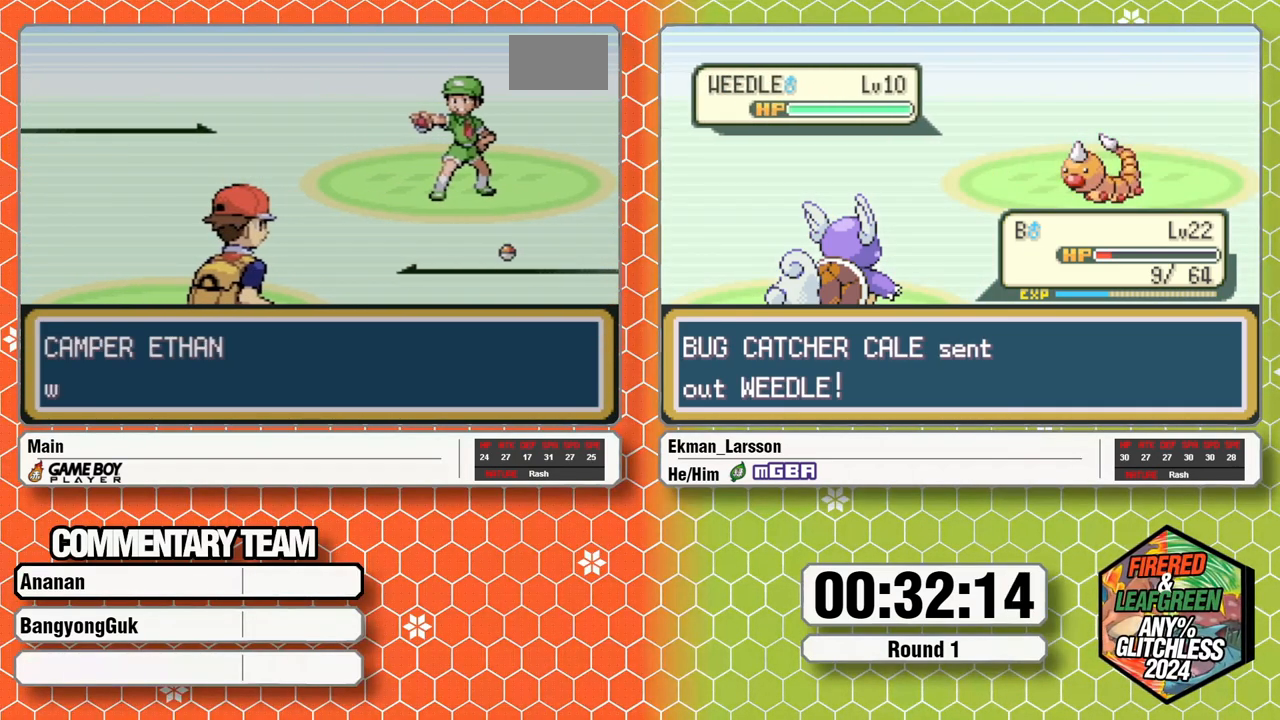
{"buttons": ["A", "B", "L1"], "events": [[33, "A", "down"], [50, "L1", "down"], [67, "B", "down"], [83, "A", "up"], [133, "B", "up"], [133, "L1", "up"], [167, "A", "down"], [217, "L1", "down"], [233, "A", "up"], [233, "B", "down"], [267, "B", "up"], [267, "L1", "up"], [317, "A", "down"], [350, "B", "down"], [350, "L1", "down"], [367, "A", "up"], [433, "A", "down"], [433, "B", "up"], [433, "L1", "up"], [467, "L1", "down"], [483, "B", "down"]]}
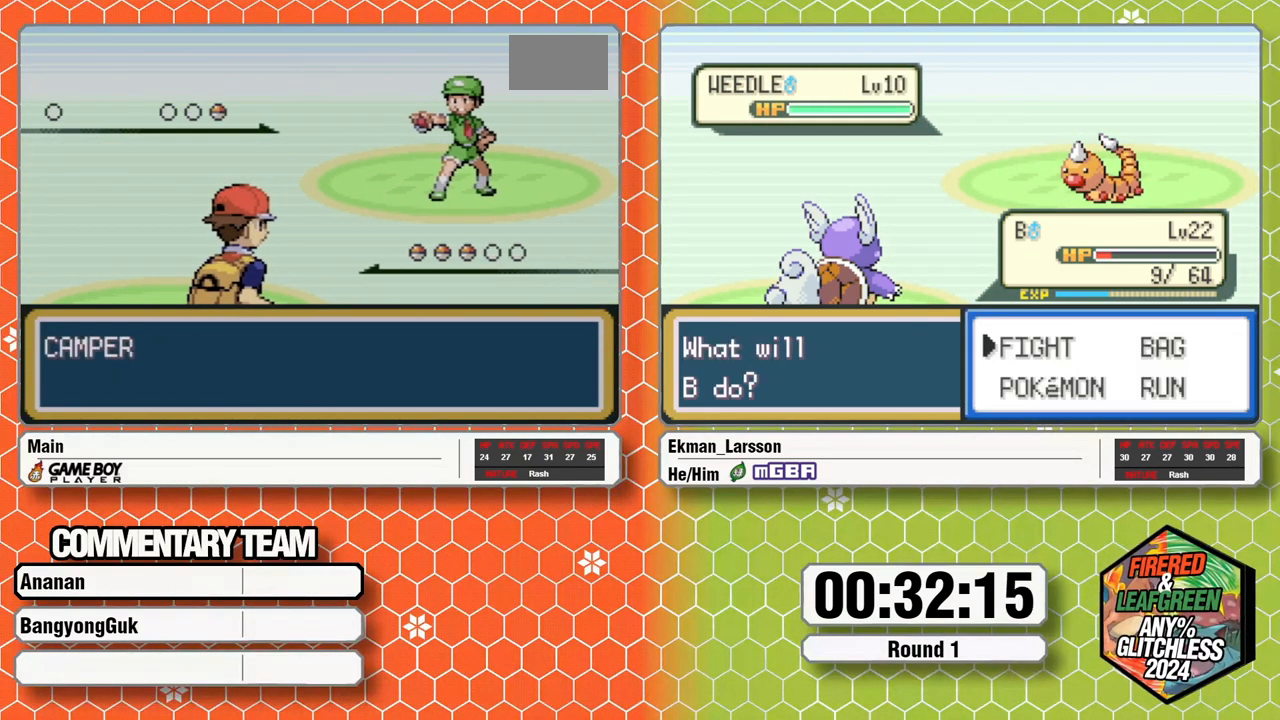
{"buttons": ["A"], "events": [[17, "A", "up"], [33, "L1", "up"], [50, "B", "up"], [67, "A", "down"], [117, "L1", "down"], [133, "A", "up"], [133, "B", "down"], [200, "B", "up"], [217, "L1", "up"], [233, "A", "down"], [250, "L1", "down"], [267, "A", "up"], [267, "B", "down"], [333, "B", "up"], [333, "L1", "up"], [350, "A", "down"], [400, "B", "down"], [400, "L1", "down"], [433, "A", "up"], [467, "L1", "up"], [500, "A", "down"], [500, "B", "up"]]}
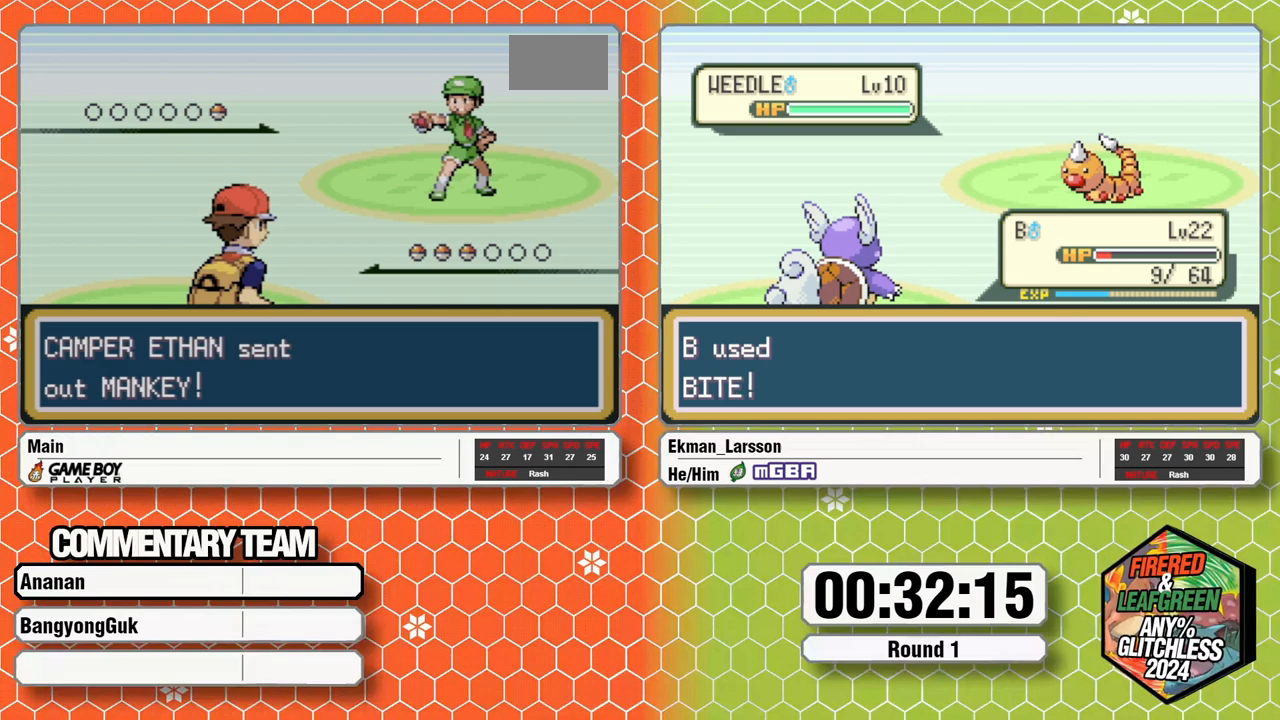
{"buttons": [], "events": [[33, "B", "down"], [50, "A", "up"], [133, "B", "up"]]}
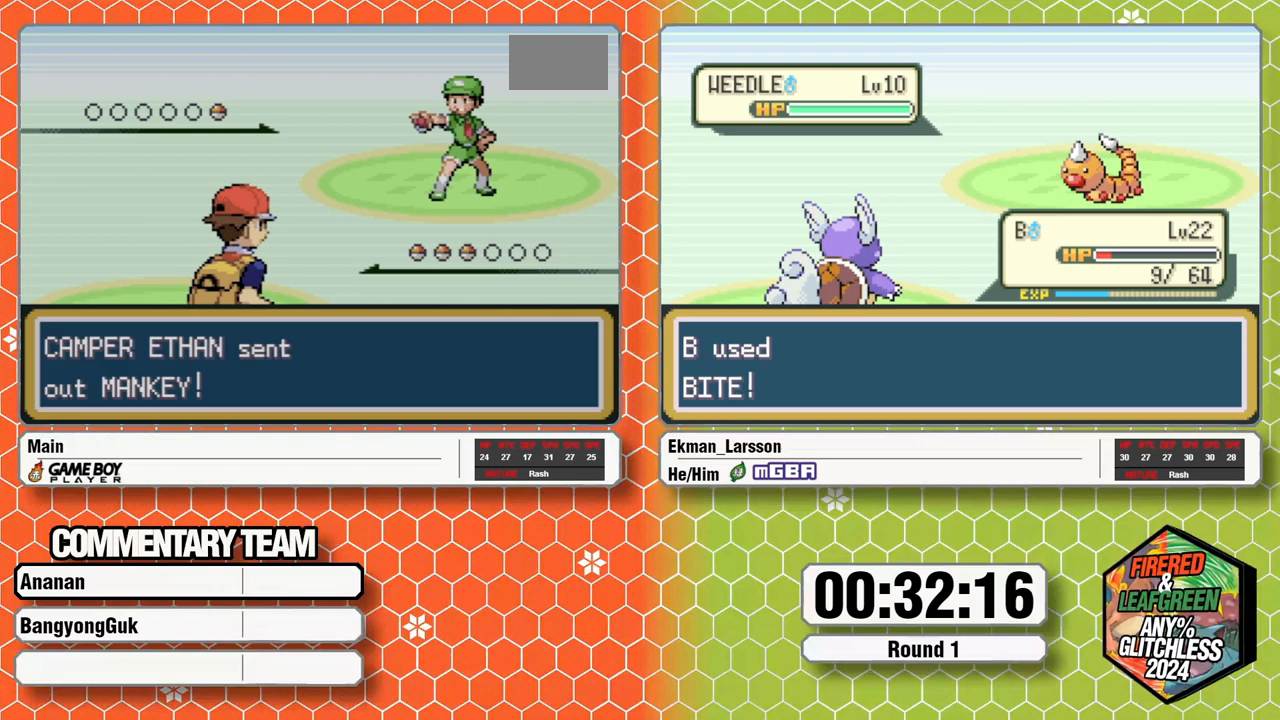
{"buttons": [], "events": []}
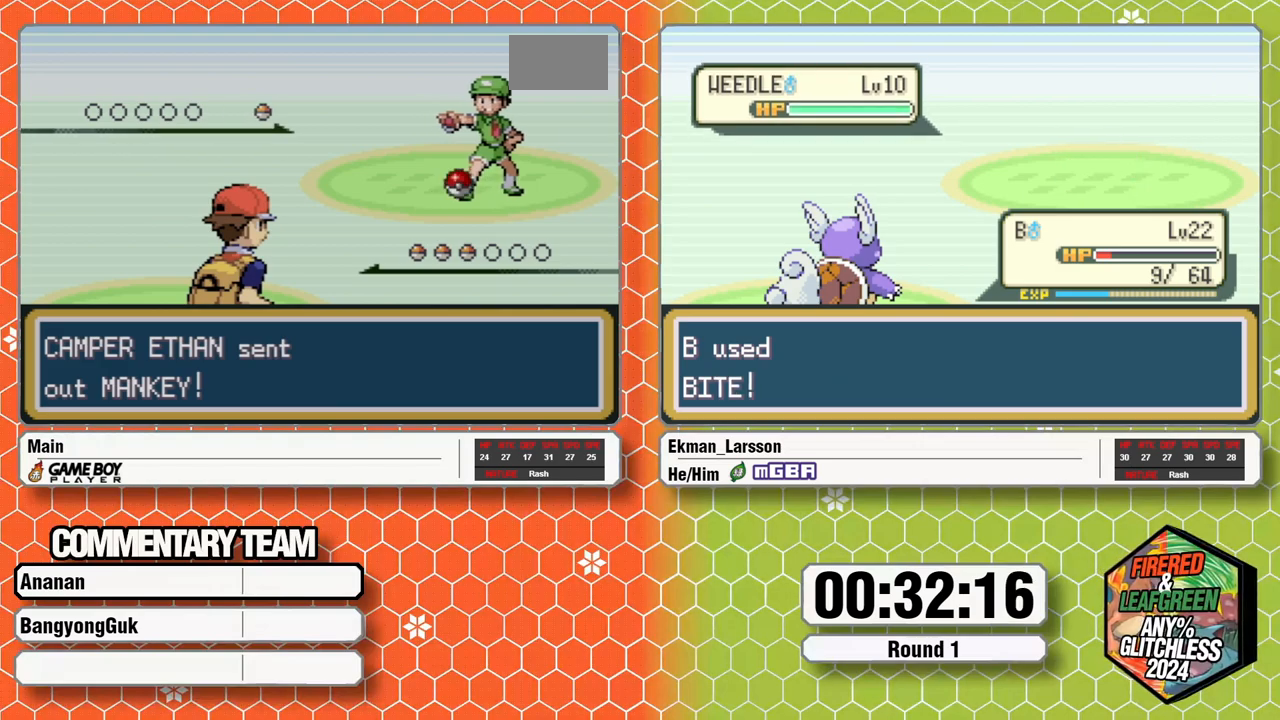
{"buttons": [], "events": [[133, "START", "down"], [183, "START", "up"]]}
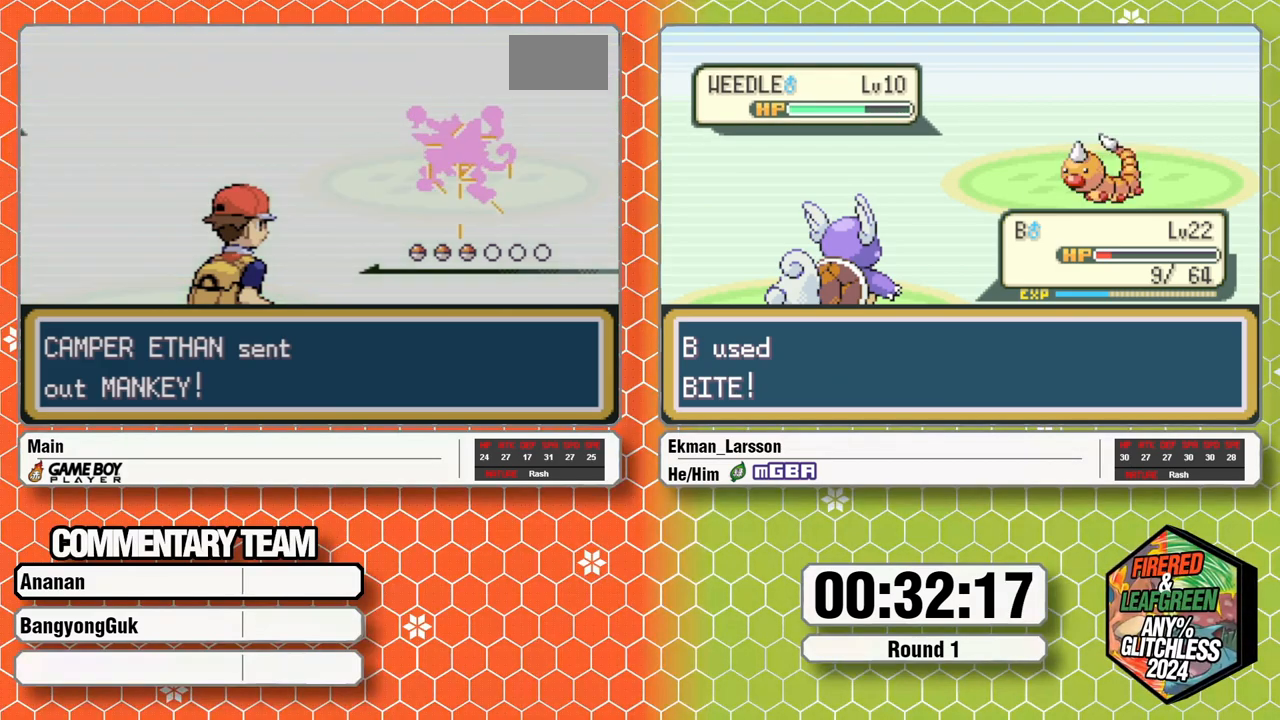
{"buttons": [], "events": []}
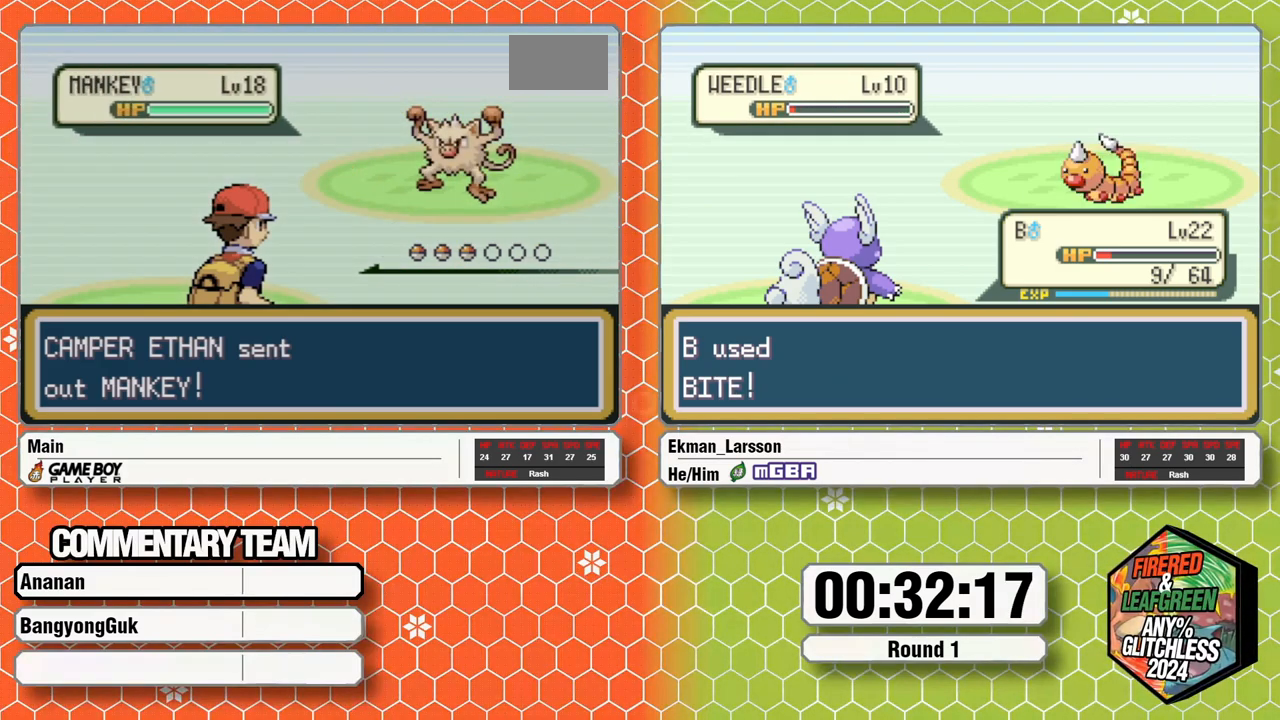
{"buttons": [], "events": []}
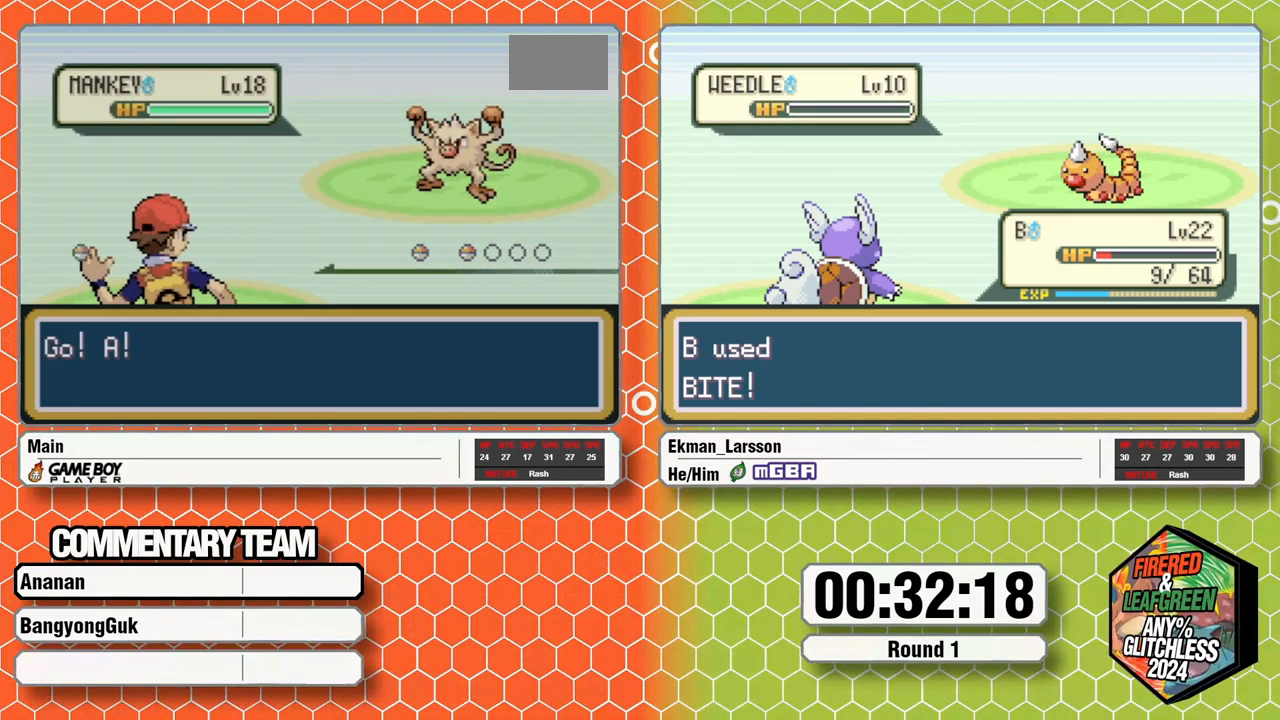
{"buttons": [], "events": []}
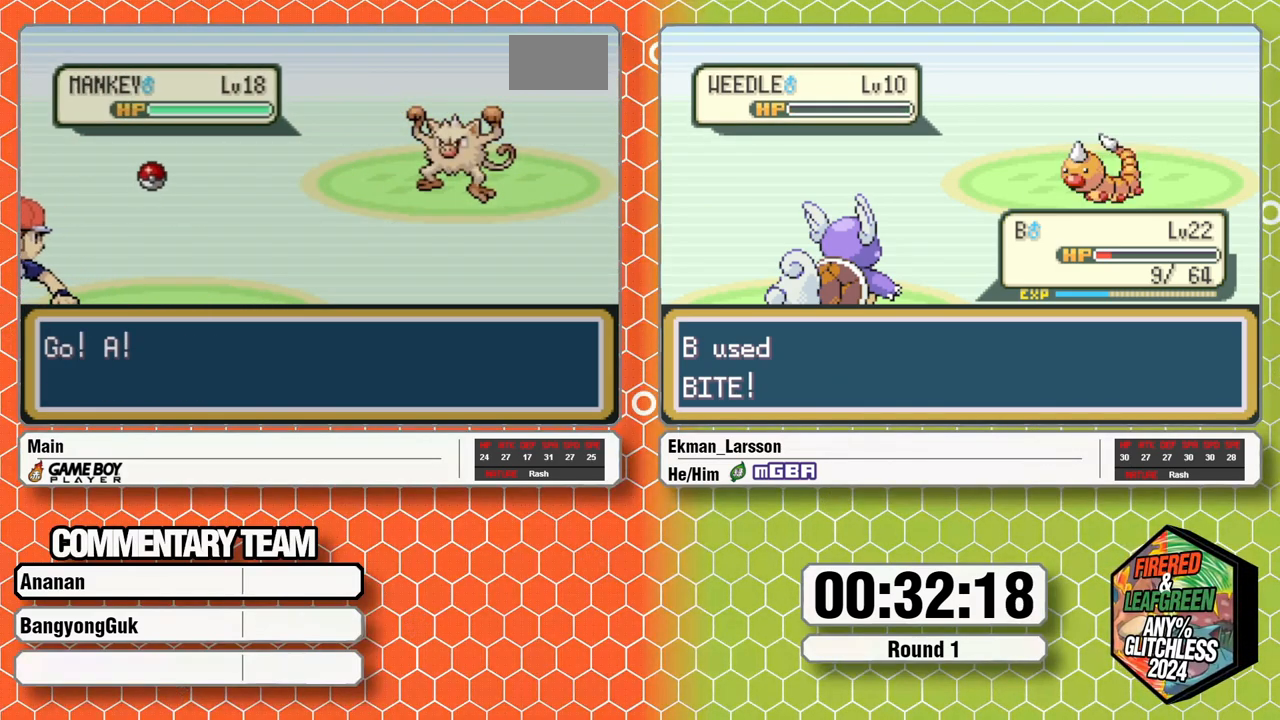
{"buttons": [], "events": []}
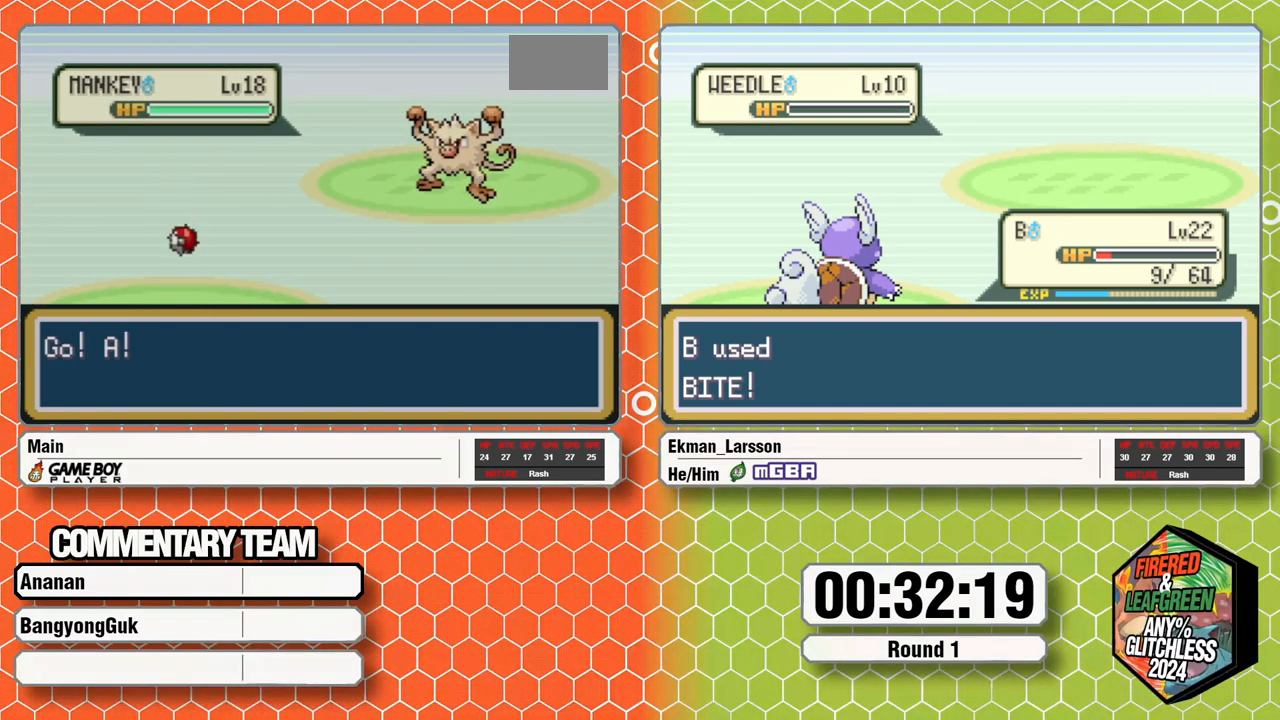
{"buttons": [], "events": []}
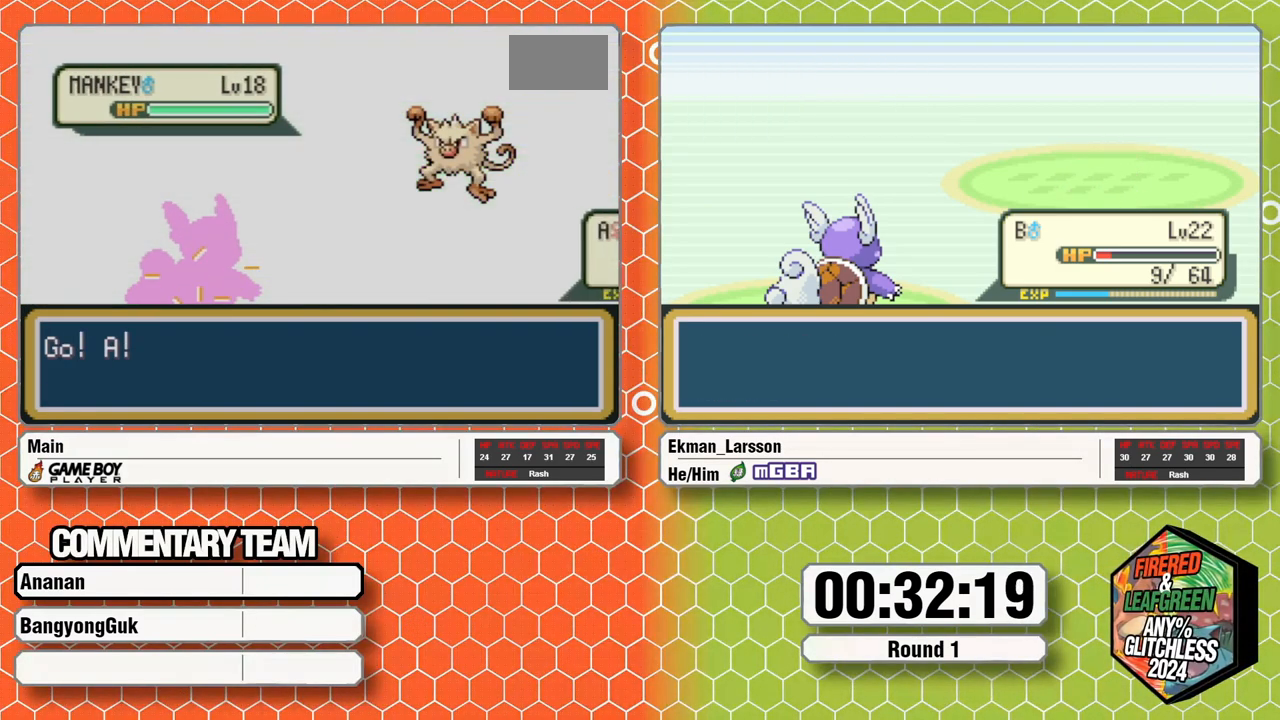
{"buttons": ["L1"], "events": [[383, "L1", "down"], [450, "L1", "up"], [467, "L1", "down"]]}
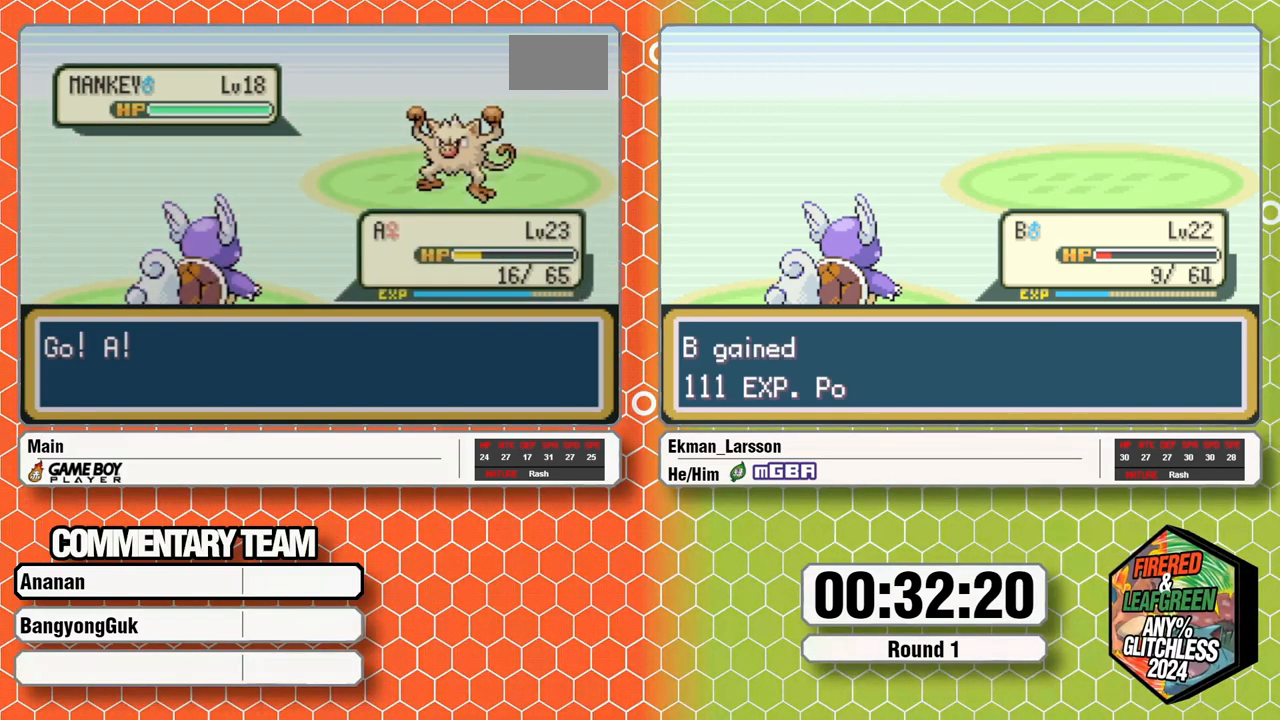
{"buttons": ["A", "L1"], "events": [[33, "L1", "up"], [117, "A", "down"], [117, "L1", "down"], [150, "A", "up"], [150, "L1", "up"], [217, "L1", "down"], [233, "A", "down"], [283, "A", "up"], [283, "L1", "up"], [350, "A", "down"], [350, "L1", "down"], [400, "A", "up"], [400, "L1", "up"], [467, "A", "down"], [467, "L1", "down"]]}
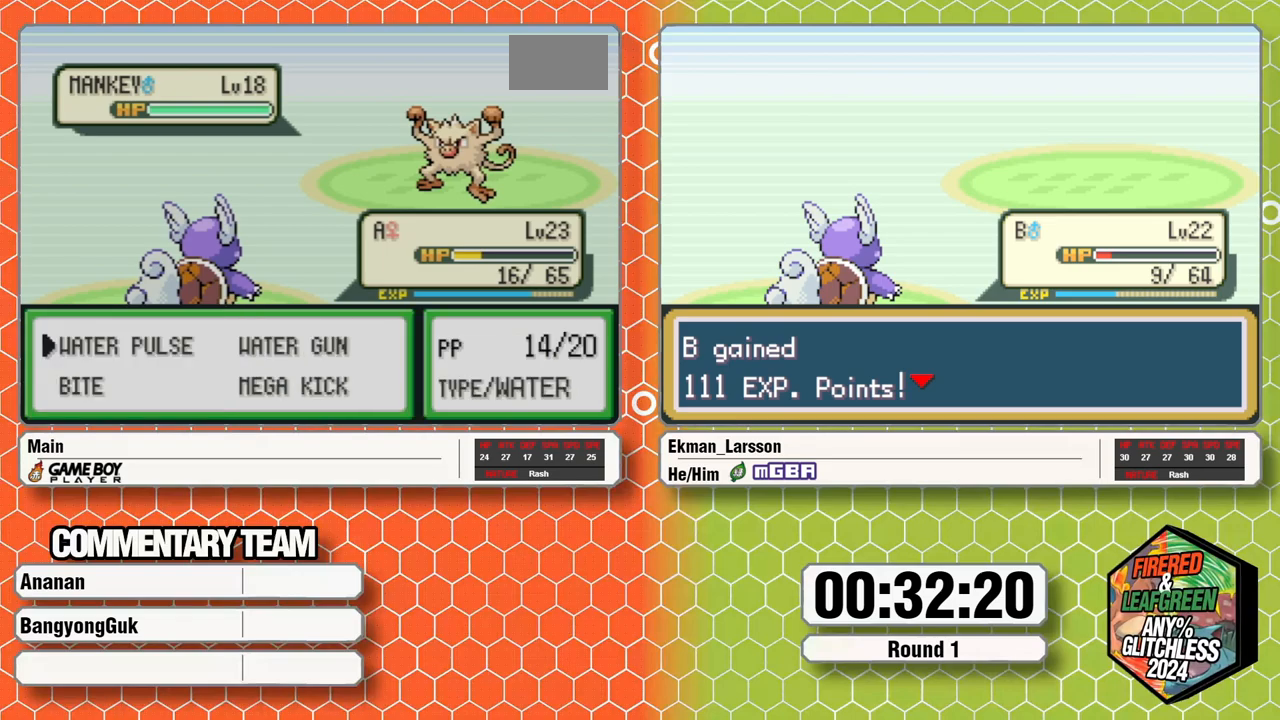
{"buttons": [], "events": [[17, "A", "up"], [33, "L1", "up"], [67, "A", "down"], [67, "L1", "down"], [150, "A", "up"], [183, "L1", "up"]]}
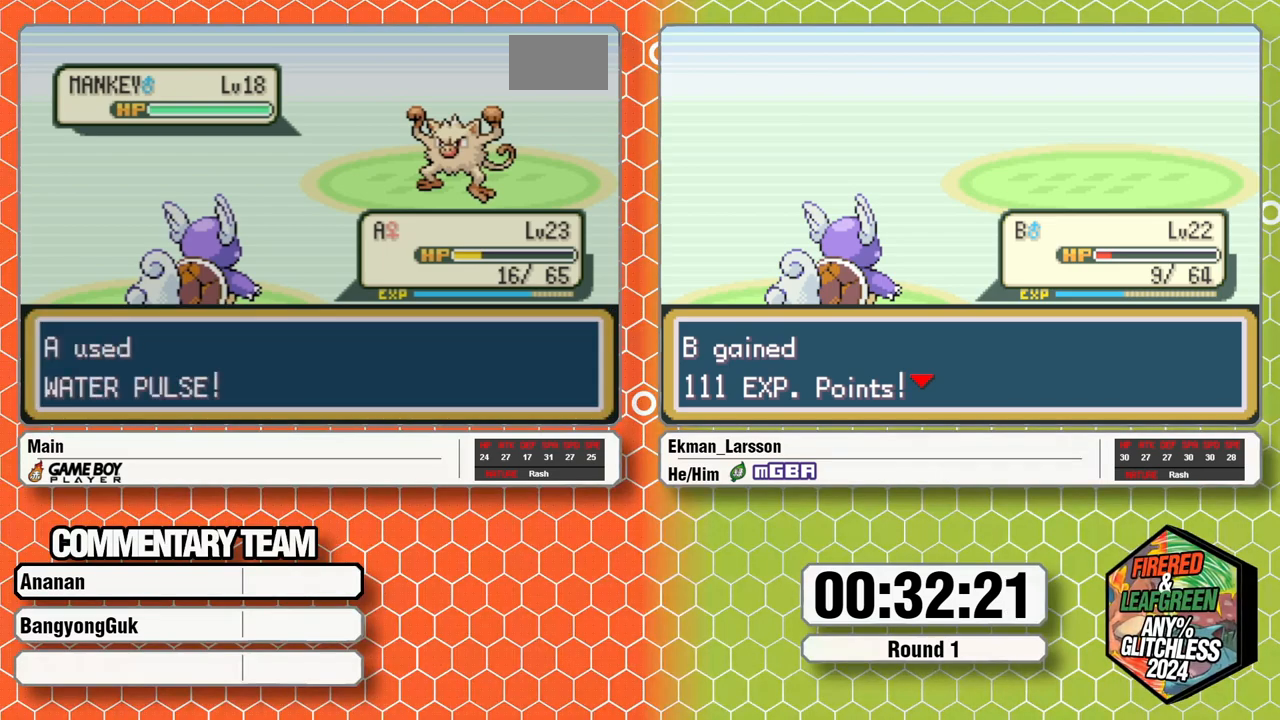
{"buttons": [], "events": []}